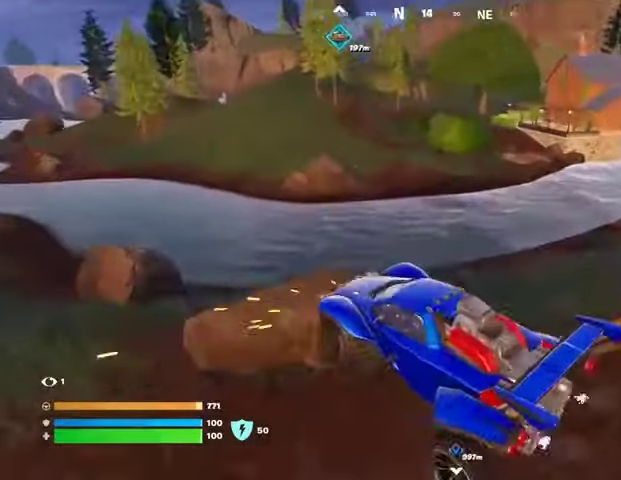
Gameplay with a controller (PlayStation layout); each line is a JSON object with the inputs held at the frame after it. "events" lists button and stick changes between this image and that frame as [ms after this image, input, new state], when the widget could be followed in between.
{"buttons": [], "left_stick": "up", "right_stick": "up-left", "events": [[367, "left_stick", "up"], [467, "right_stick", "up-left"]]}
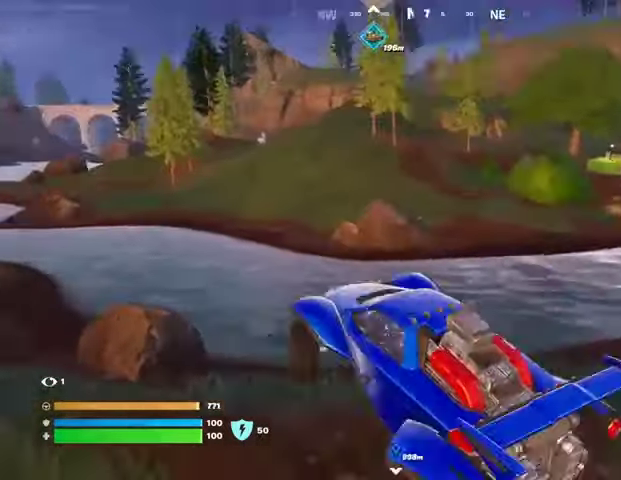
{"buttons": ["L3"], "left_stick": "up-right", "right_stick": "center", "events": [[100, "right_stick", "center"], [233, "left_stick", "up-right"], [500, "L3", "down"]]}
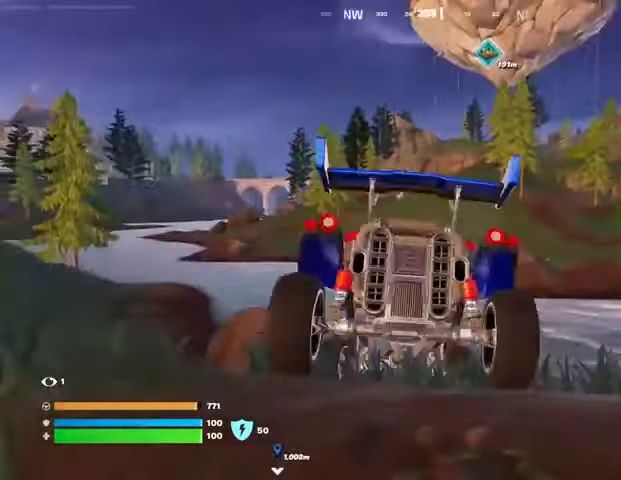
{"buttons": ["L3"], "left_stick": "up", "right_stick": "center", "events": [[167, "left_stick", "up"]]}
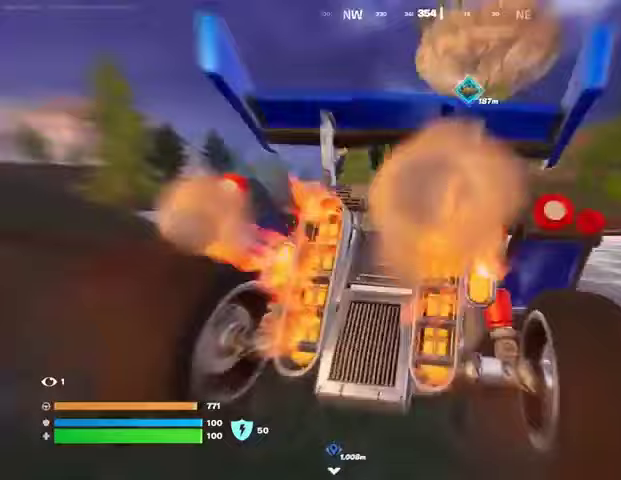
{"buttons": ["L3"], "left_stick": "up", "right_stick": "center", "events": []}
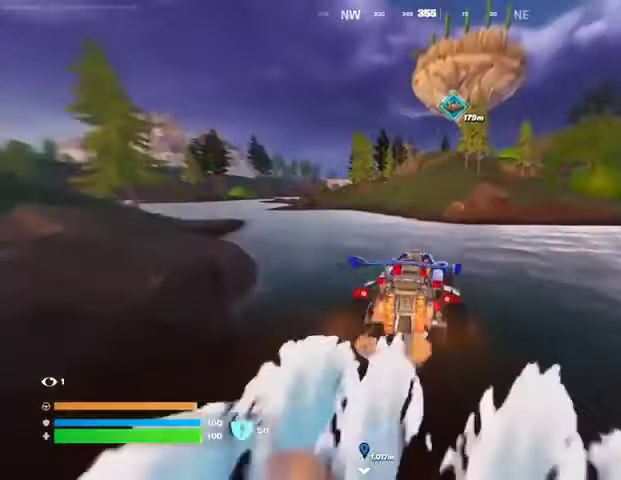
{"buttons": ["L3"], "left_stick": "up", "right_stick": "center", "events": []}
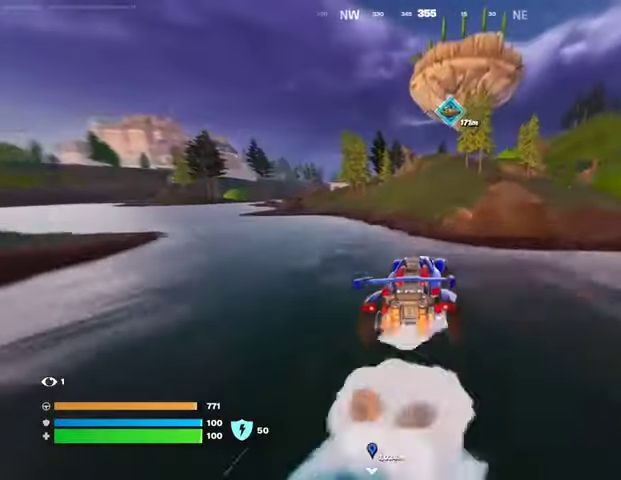
{"buttons": ["L3"], "left_stick": "up-right", "right_stick": "center", "events": [[400, "left_stick", "up-right"]]}
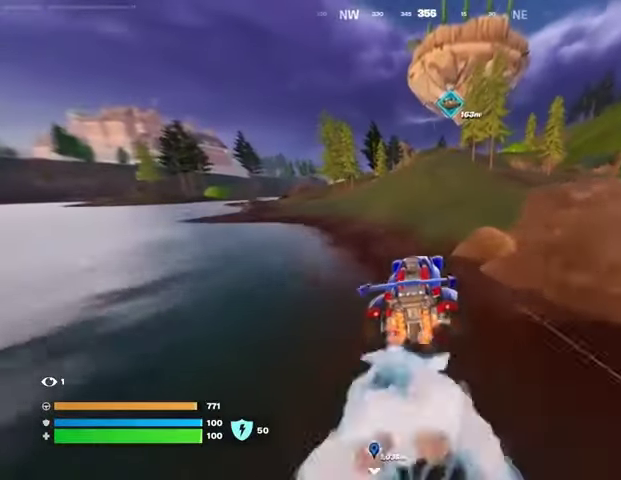
{"buttons": ["L3"], "left_stick": "up-right", "right_stick": "center", "events": []}
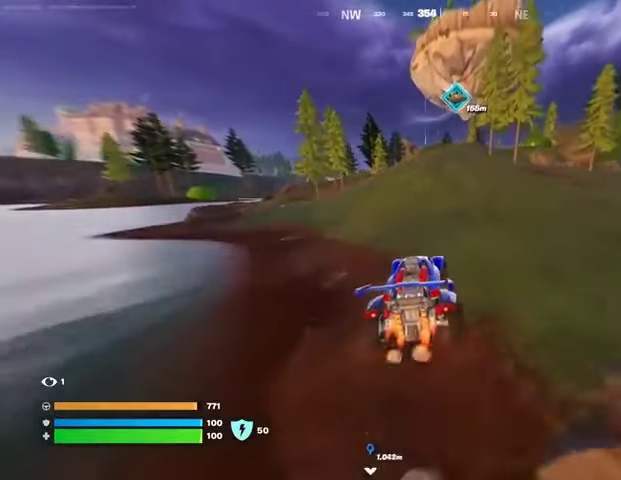
{"buttons": ["SQUARE"], "left_stick": "up", "right_stick": "center", "events": [[33, "SQUARE", "down"], [233, "L3", "up"], [367, "left_stick", "up"]]}
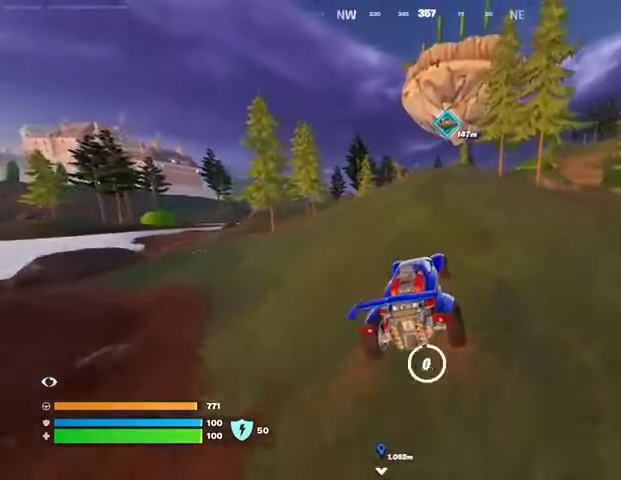
{"buttons": [], "left_stick": "up", "right_stick": "center", "events": [[200, "SQUARE", "up"], [233, "L3", "down"], [333, "L3", "up"], [333, "R1", "down"], [333, "right_stick", "up-left"], [400, "L1", "down"], [400, "right_stick", "center"], [433, "R1", "up"], [500, "L1", "up"]]}
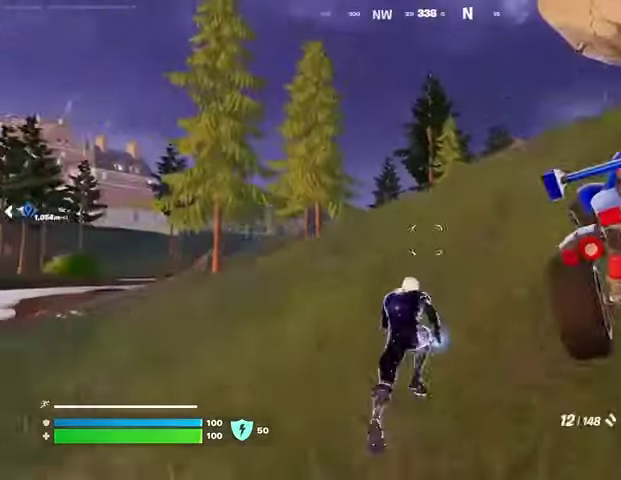
{"buttons": [], "left_stick": "up", "right_stick": "center", "events": [[100, "L1", "down"], [133, "L1", "up"], [200, "L1", "down"], [300, "L1", "up"], [367, "CROSS", "down"], [433, "CROSS", "up"]]}
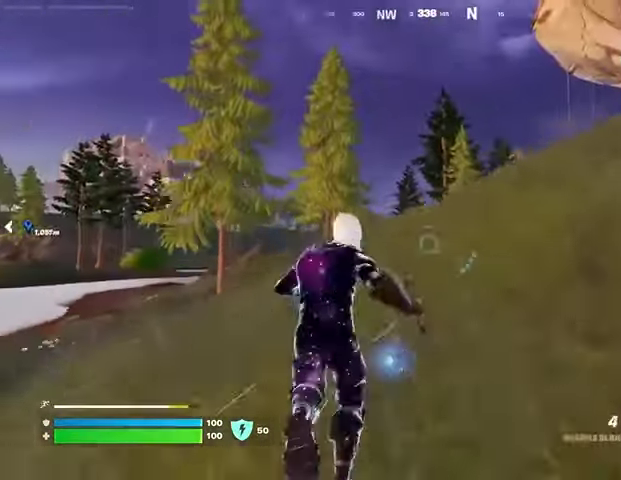
{"buttons": ["L2"], "left_stick": "up-right", "right_stick": "center", "events": [[67, "right_stick", "up"], [133, "right_stick", "center"], [333, "right_stick", "up-left"], [400, "right_stick", "center"], [467, "L2", "down"], [500, "left_stick", "up-right"]]}
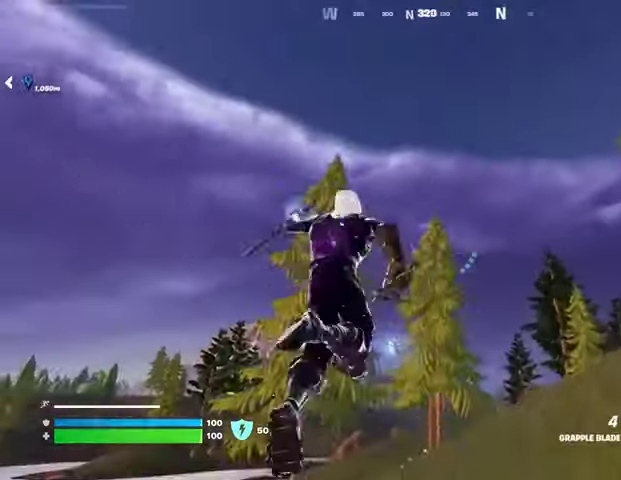
{"buttons": [], "left_stick": "up-right", "right_stick": "center", "events": [[67, "L2", "up"], [200, "right_stick", "down"], [433, "right_stick", "center"]]}
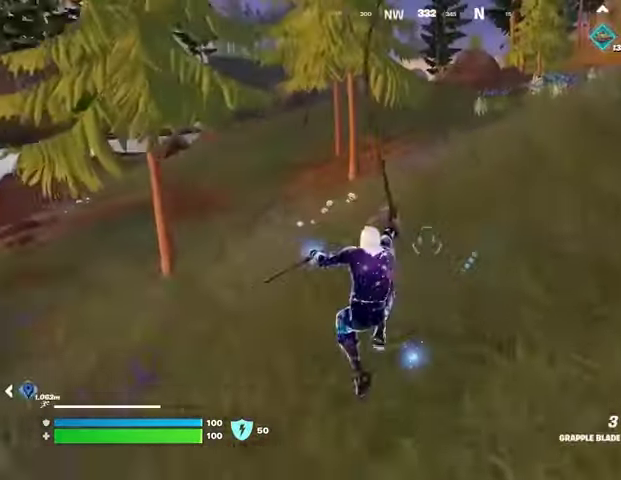
{"buttons": [], "left_stick": "left", "right_stick": "center", "events": [[167, "left_stick", "left"]]}
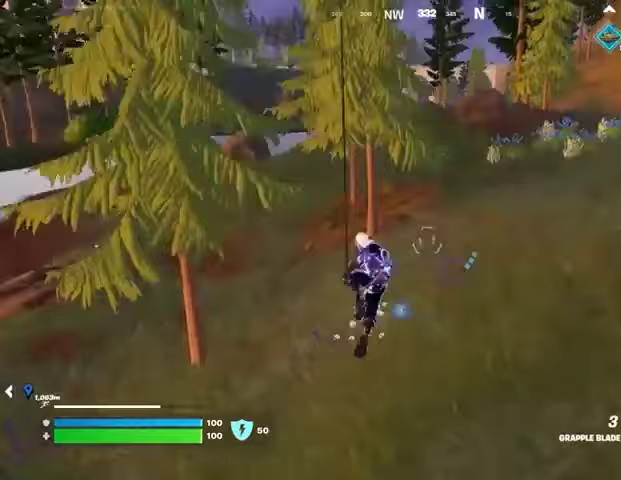
{"buttons": [], "left_stick": "left", "right_stick": "center", "events": []}
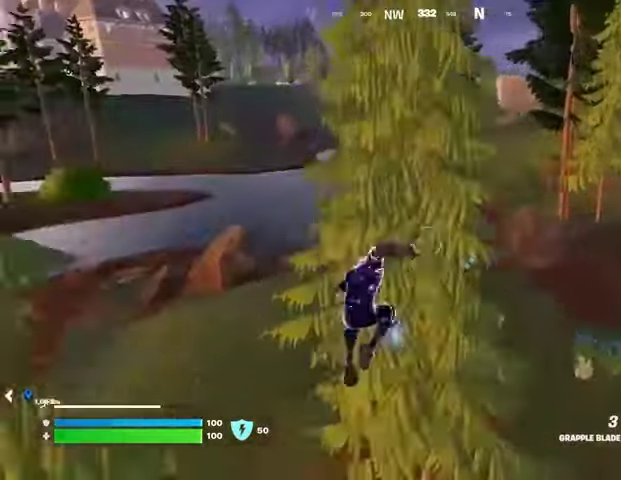
{"buttons": [], "left_stick": "up", "right_stick": "center", "events": [[333, "left_stick", "up"]]}
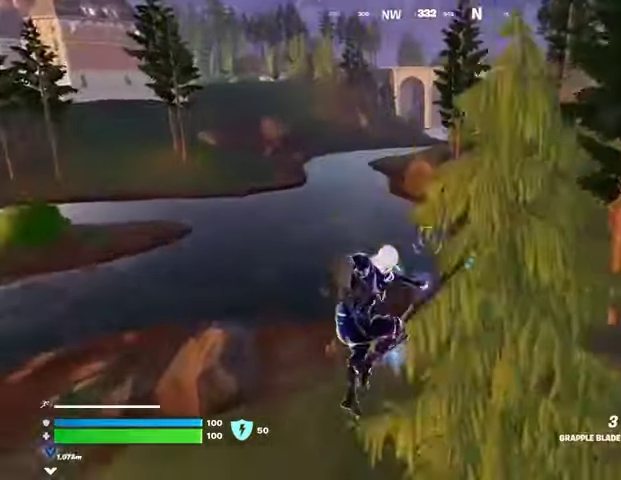
{"buttons": [], "left_stick": "right", "right_stick": "center", "events": [[67, "left_stick", "up-right"], [233, "left_stick", "right"]]}
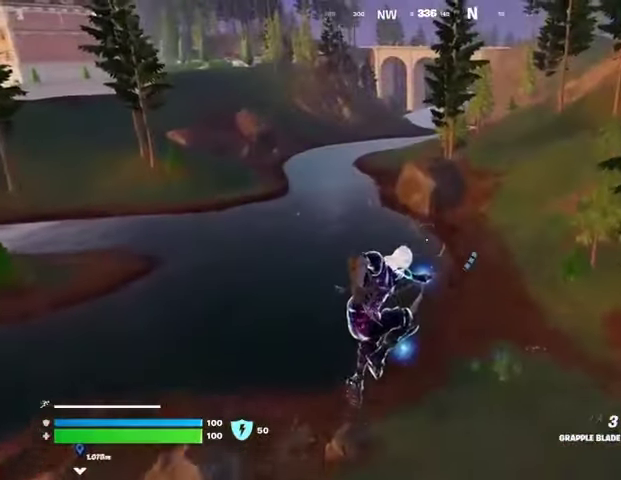
{"buttons": [], "left_stick": "right", "right_stick": "left", "events": [[167, "R1", "down"], [267, "R1", "up"], [333, "R1", "down"], [433, "R1", "up"], [467, "right_stick", "left"]]}
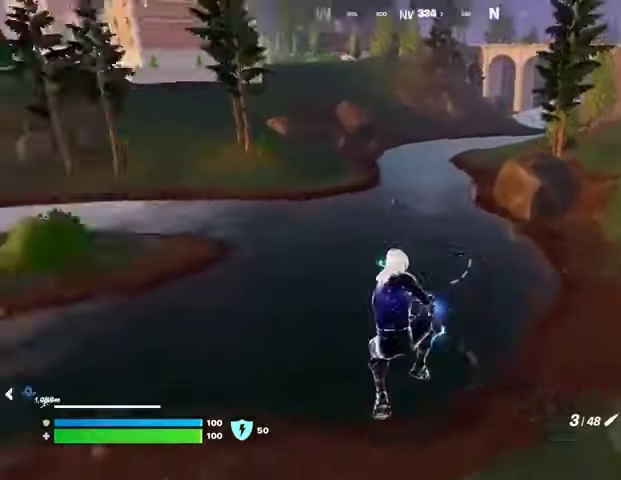
{"buttons": [], "left_stick": "right", "right_stick": "center", "events": [[133, "right_stick", "center"], [267, "R3", "down"], [367, "R3", "up"], [400, "right_stick", "right"], [500, "right_stick", "center"]]}
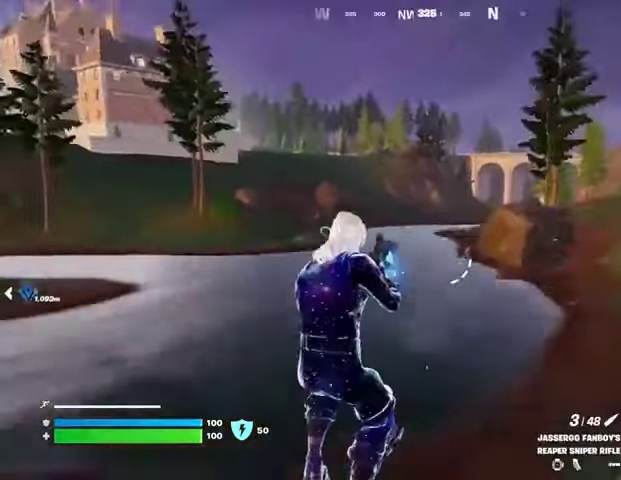
{"buttons": ["L2"], "left_stick": "up-right", "right_stick": "up", "events": [[233, "left_stick", "up-right"], [333, "L1", "down"], [333, "L2", "down"], [467, "right_stick", "up"], [500, "L1", "up"]]}
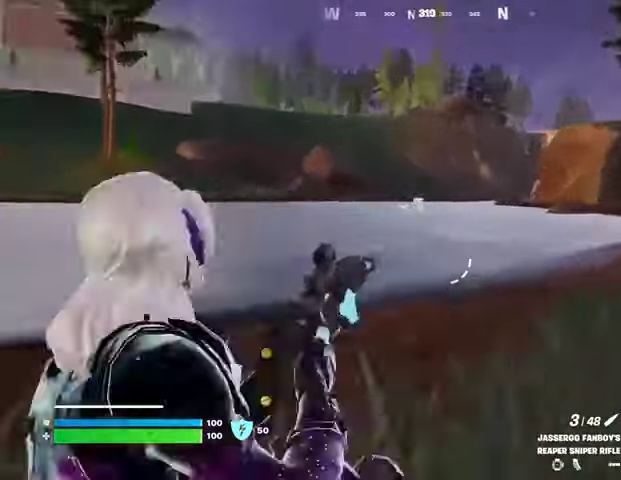
{"buttons": ["L2"], "left_stick": "up", "right_stick": "up", "events": [[133, "right_stick", "up-right"], [467, "left_stick", "up"], [467, "right_stick", "up"]]}
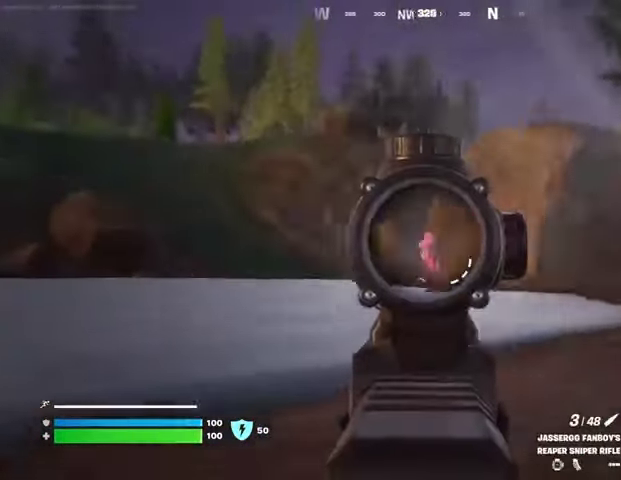
{"buttons": ["L2"], "left_stick": "up", "right_stick": "left", "events": [[33, "L1", "down"], [33, "right_stick", "up-left"], [167, "right_stick", "left"], [333, "right_stick", "down-left"], [467, "L1", "up"], [500, "right_stick", "left"]]}
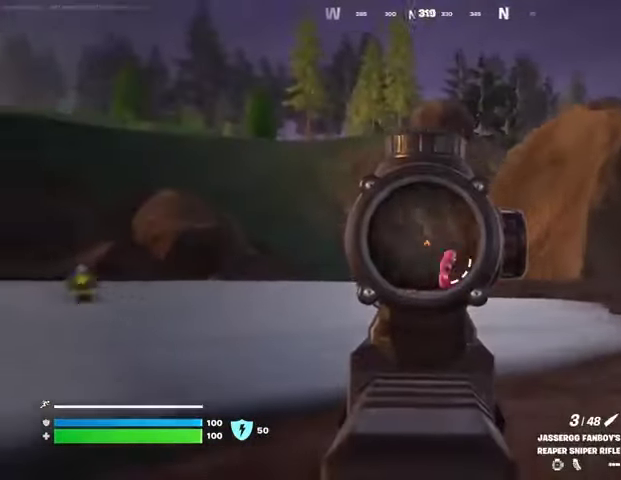
{"buttons": [], "left_stick": "up-right", "right_stick": "down", "events": [[200, "right_stick", "right"], [300, "L3", "down"], [300, "R2", "down"], [300, "left_stick", "up-right"], [333, "L2", "up"], [367, "R2", "up"], [367, "right_stick", "down-left"], [400, "L3", "up"], [467, "right_stick", "down"]]}
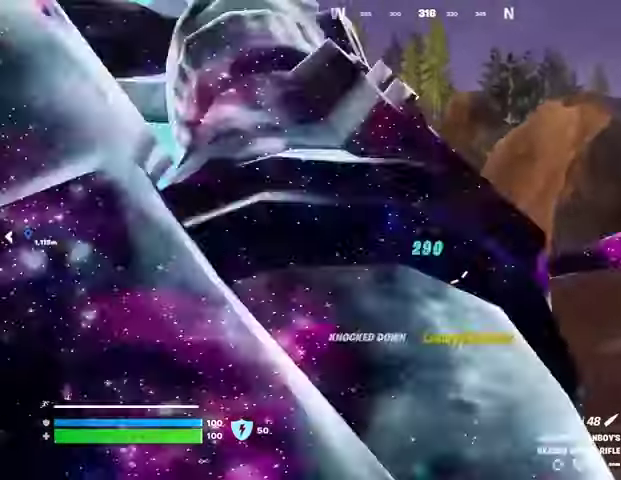
{"buttons": [], "left_stick": "up-left", "right_stick": "center", "events": [[100, "right_stick", "left"], [167, "left_stick", "up-left"], [500, "right_stick", "center"]]}
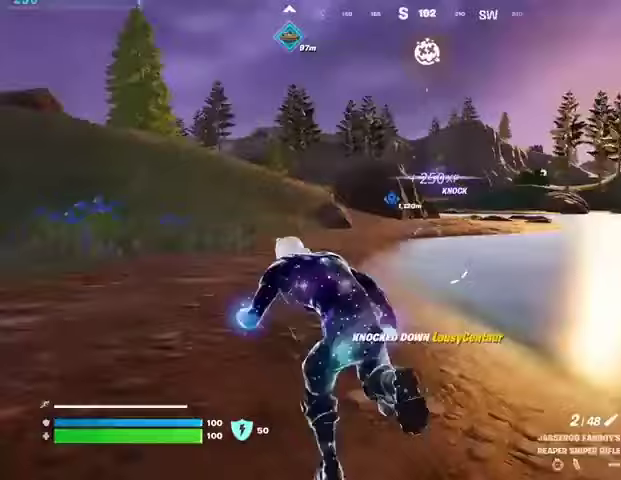
{"buttons": [], "left_stick": "left", "right_stick": "center", "events": [[133, "R3", "down"], [133, "right_stick", "right"], [233, "left_stick", "left"], [267, "R3", "up"], [400, "right_stick", "center"]]}
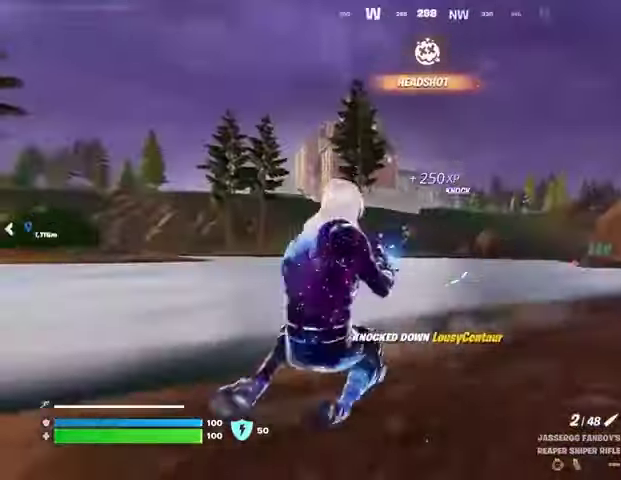
{"buttons": ["L2"], "left_stick": "down-left", "right_stick": "right", "events": [[100, "L1", "down"], [100, "L2", "down"], [167, "right_stick", "down-left"], [233, "left_stick", "down-left"], [267, "L1", "up"], [267, "right_stick", "center"], [333, "right_stick", "right"]]}
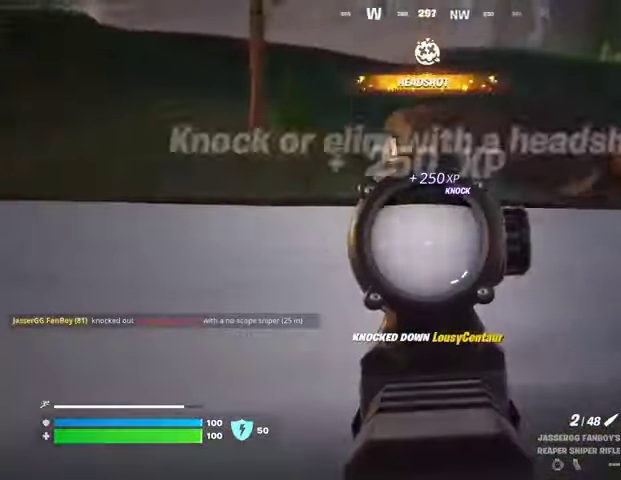
{"buttons": [], "left_stick": "left", "right_stick": "center", "events": [[300, "L2", "up"], [300, "left_stick", "left"], [467, "right_stick", "center"]]}
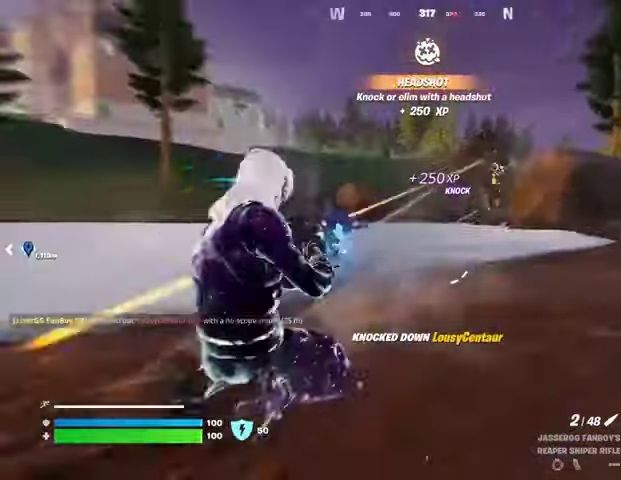
{"buttons": ["L1", "L2"], "left_stick": "up-right", "right_stick": "center", "events": [[133, "right_stick", "right"], [200, "R3", "down"], [200, "right_stick", "center"], [233, "L1", "down"], [233, "L2", "down"], [300, "R3", "up"], [333, "right_stick", "right"], [433, "left_stick", "up-right"], [433, "right_stick", "center"]]}
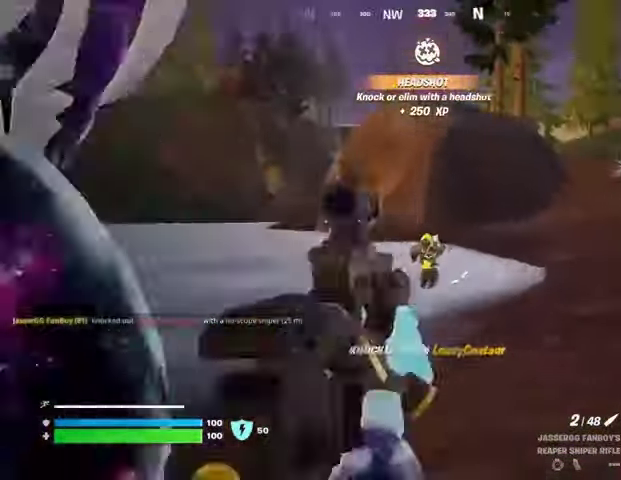
{"buttons": [], "left_stick": "up-right", "right_stick": "center", "events": [[67, "L1", "up"], [167, "right_stick", "right"], [400, "L3", "down"], [433, "right_stick", "center"], [500, "L2", "up"], [500, "L3", "up"]]}
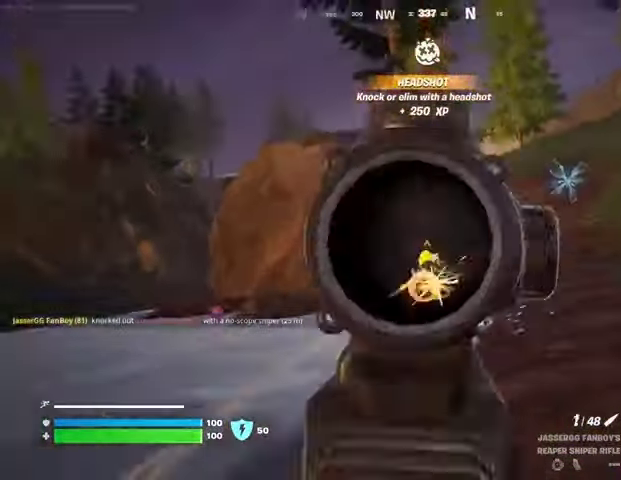
{"buttons": [], "left_stick": "up-right", "right_stick": "center", "events": [[333, "right_stick", "right"], [367, "R1", "down"], [400, "R1", "up"], [500, "right_stick", "center"]]}
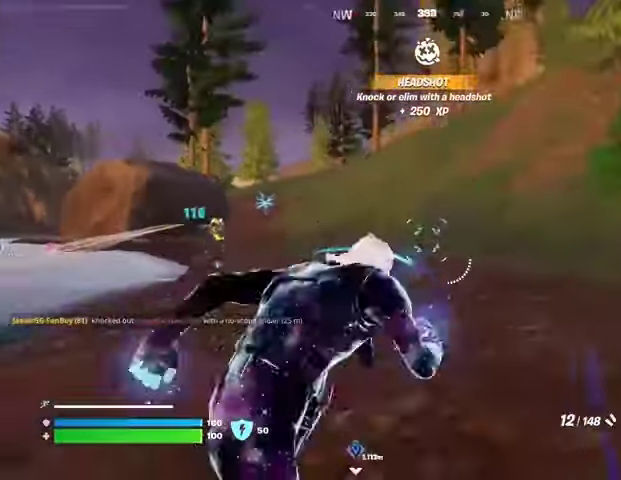
{"buttons": ["R2"], "left_stick": "up-right", "right_stick": "center", "events": [[33, "right_stick", "left"], [100, "left_stick", "up-left"], [167, "R3", "down"], [167, "right_stick", "center"], [233, "R3", "up"], [300, "left_stick", "up-right"], [400, "right_stick", "up-right"], [467, "right_stick", "center"], [500, "R2", "down"]]}